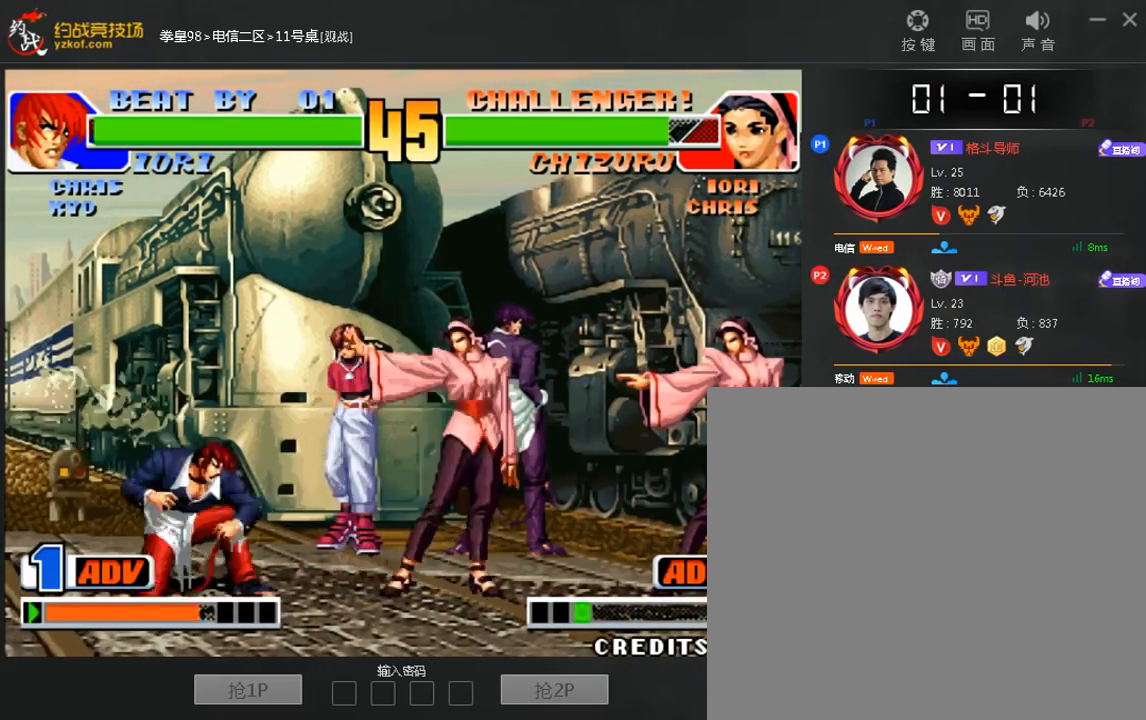
Gameplay with a controller (arcade stick); each line is a JSON object with the inputs held at the frame after it (dt_ms = milliseconds from this image to that frame). "events" lists button and stick changes between this image and that frame as [ms after this image, input, new state], when the widget could be followed in between. Not read: D L3 R3.
{"dt_ms": 480, "buttons": [], "left_stick": "center", "events": [[80, "left_stick", "down-right"], [200, "A", "down"], [240, "left_stick", "center"], [320, "A", "up"]]}
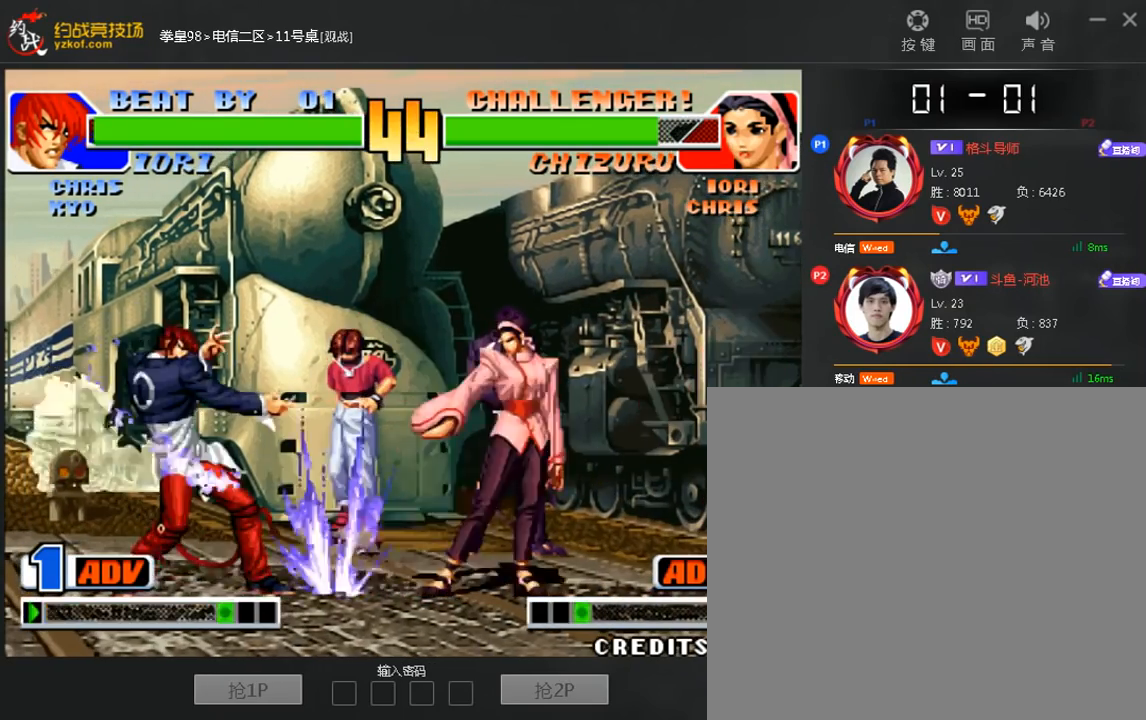
{"dt_ms": 520, "buttons": [], "left_stick": "center", "events": [[440, "left_stick", "left"], [520, "left_stick", "center"]]}
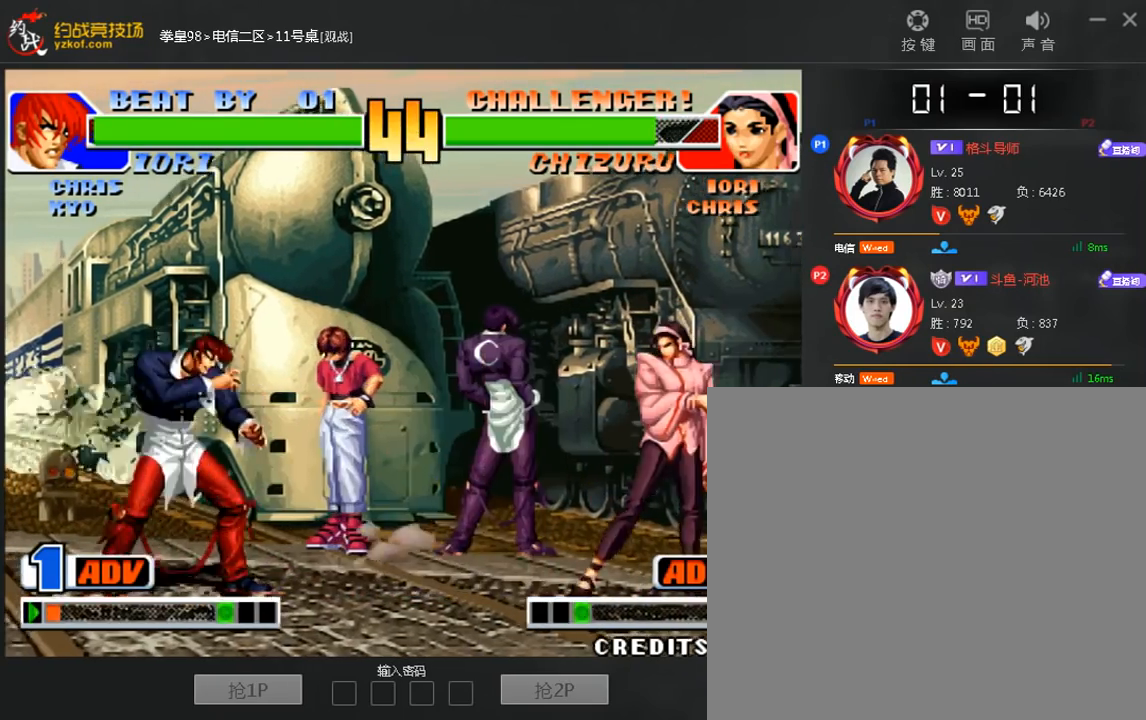
{"dt_ms": 480, "buttons": ["C"], "left_stick": "center", "events": [[40, "left_stick", "left"], [120, "B", "down"], [200, "B", "up"], [280, "left_stick", "down"], [360, "left_stick", "right"], [400, "C", "down"], [440, "left_stick", "center"]]}
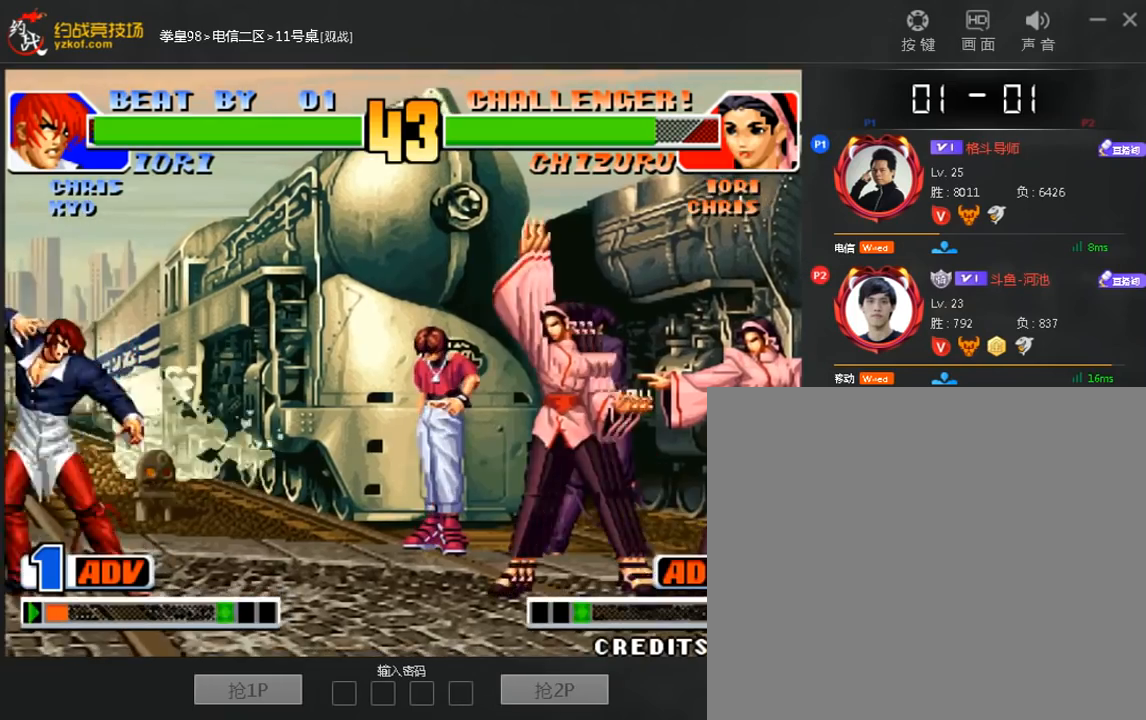
{"dt_ms": 520, "buttons": [], "left_stick": "center", "events": [[40, "C", "up"]]}
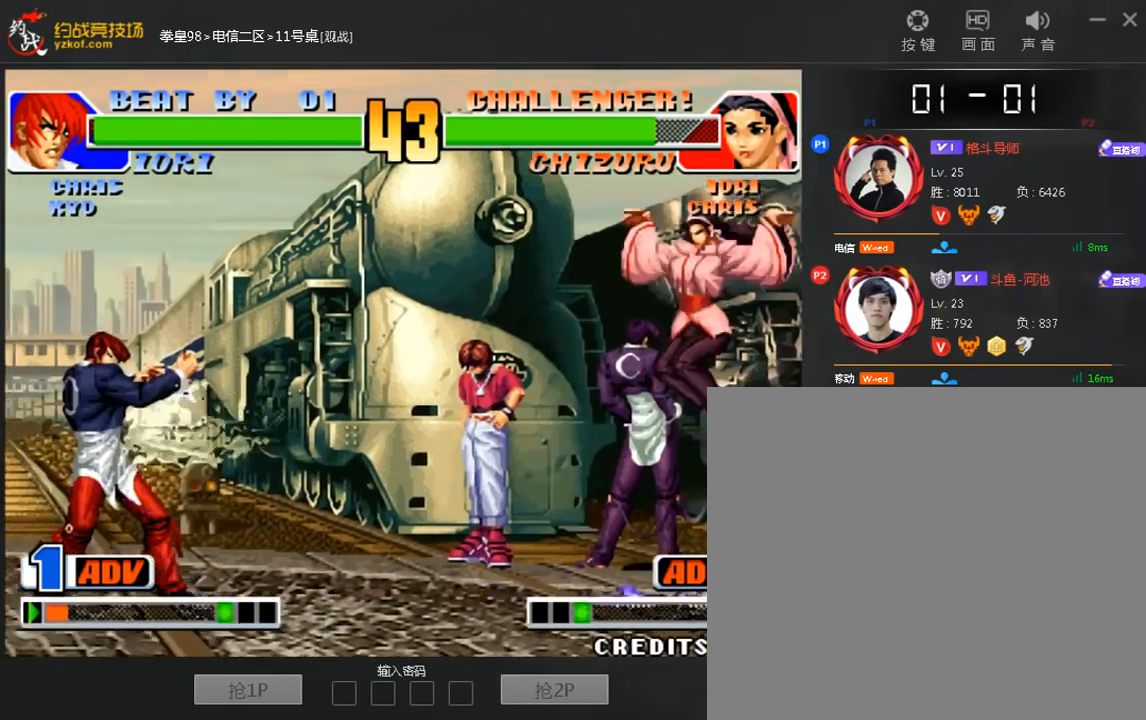
{"dt_ms": 480, "buttons": [], "left_stick": "center", "events": [[200, "left_stick", "right"], [440, "left_stick", "center"]]}
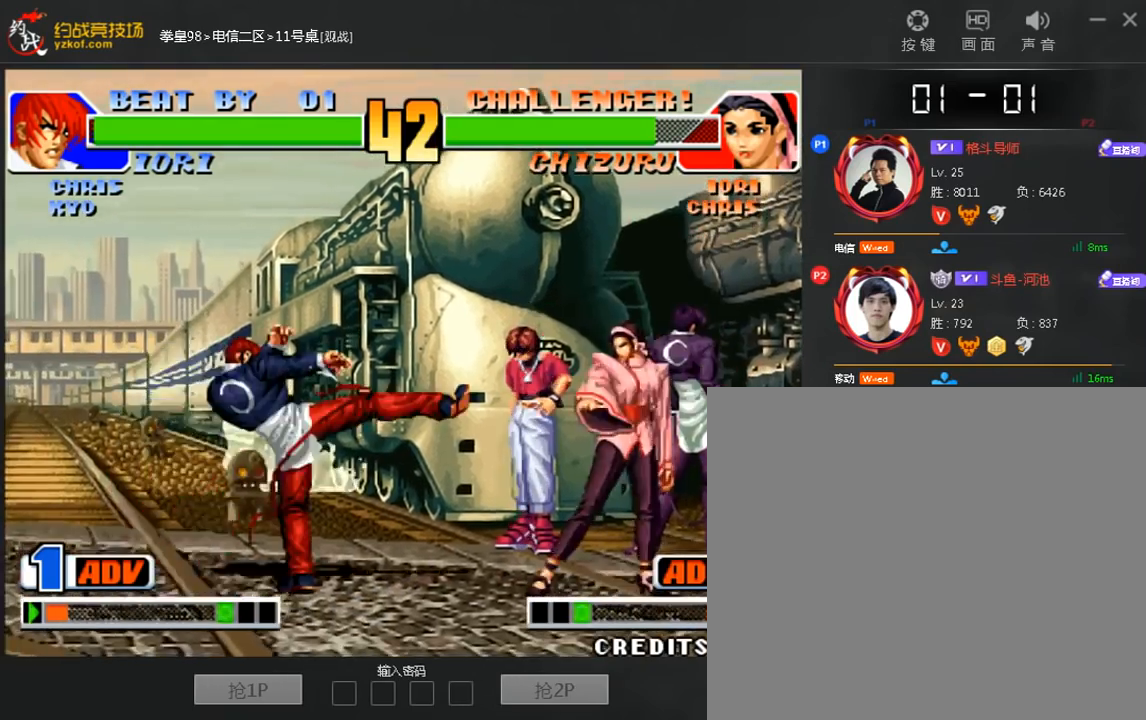
{"dt_ms": 520, "buttons": [], "left_stick": "center", "events": []}
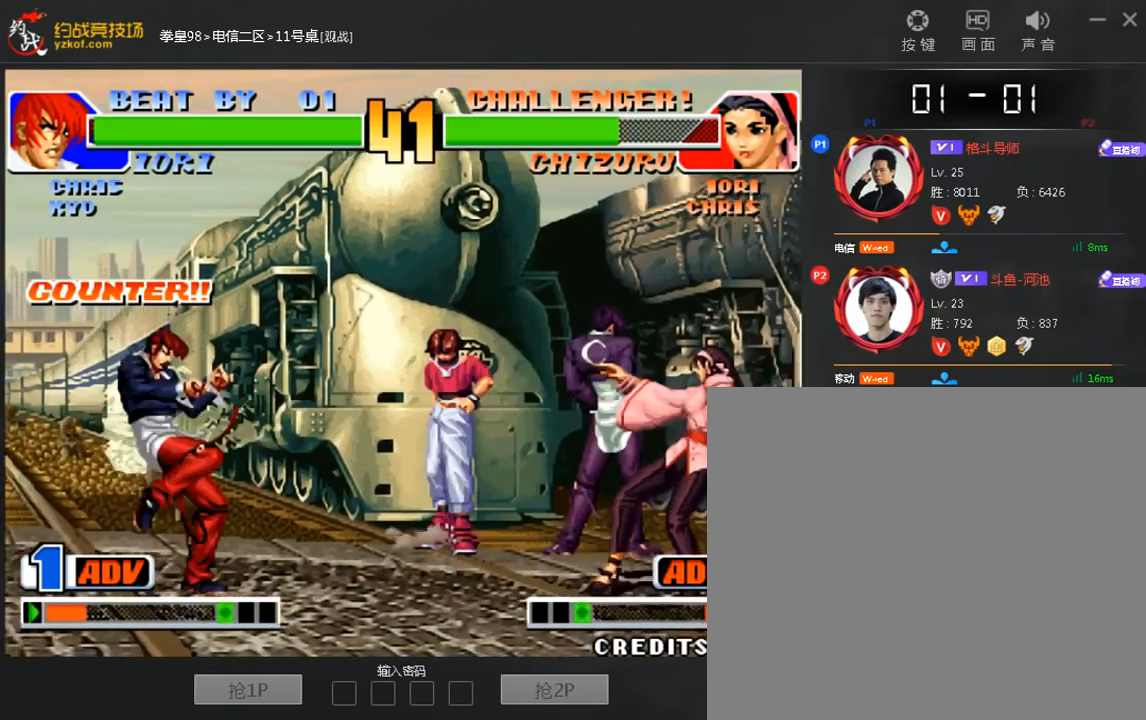
{"dt_ms": 480, "buttons": [], "left_stick": "down"}
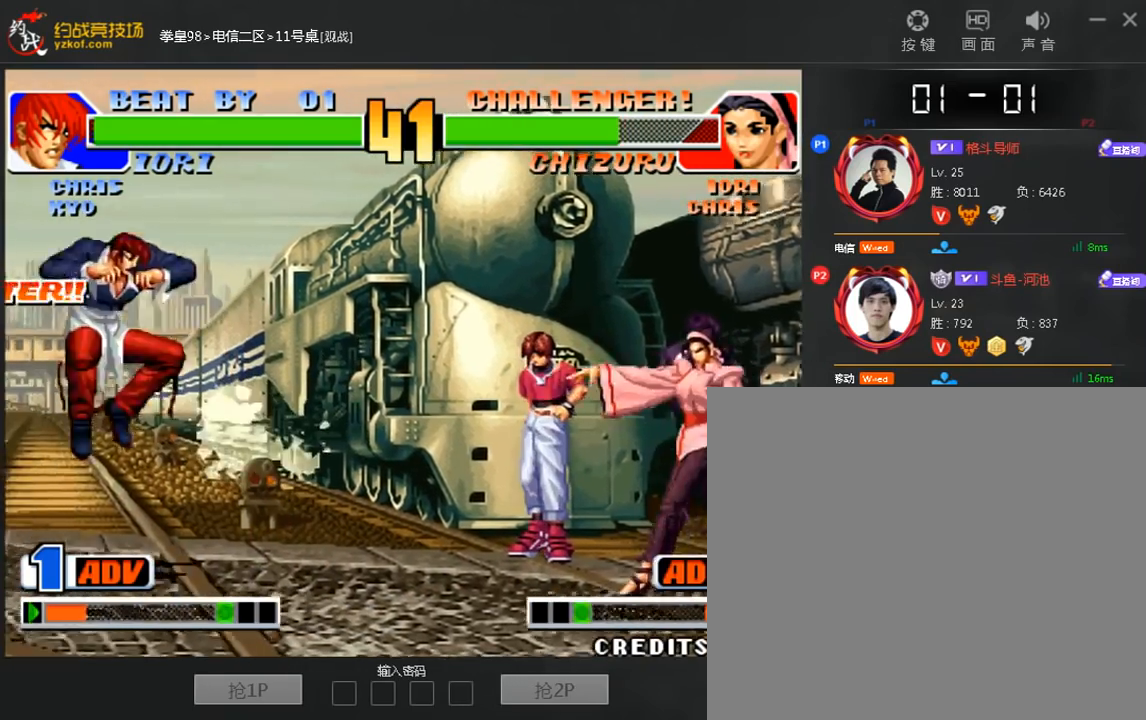
{"dt_ms": 520, "buttons": [], "left_stick": "right", "events": [[160, "left_stick", "left"], [360, "C", "down"], [440, "C", "up"], [440, "left_stick", "down"], [520, "left_stick", "right"]]}
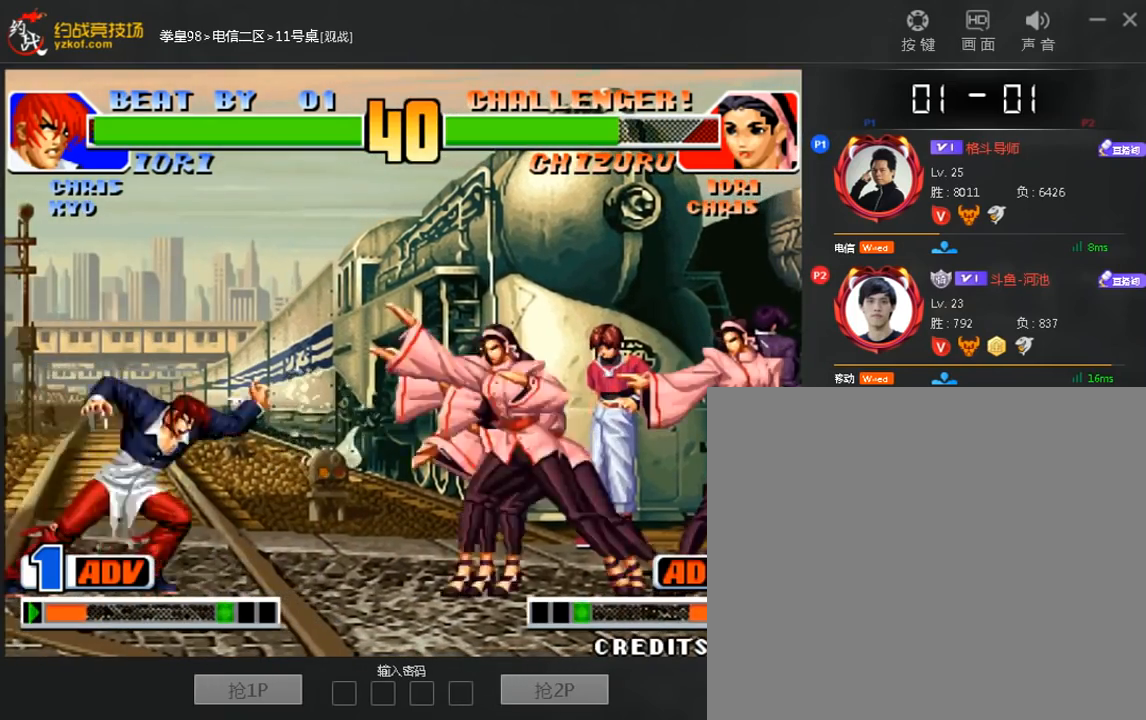
{"dt_ms": 480, "buttons": [], "left_stick": "center", "events": [[40, "C", "down"], [80, "left_stick", "center"], [120, "C", "up"]]}
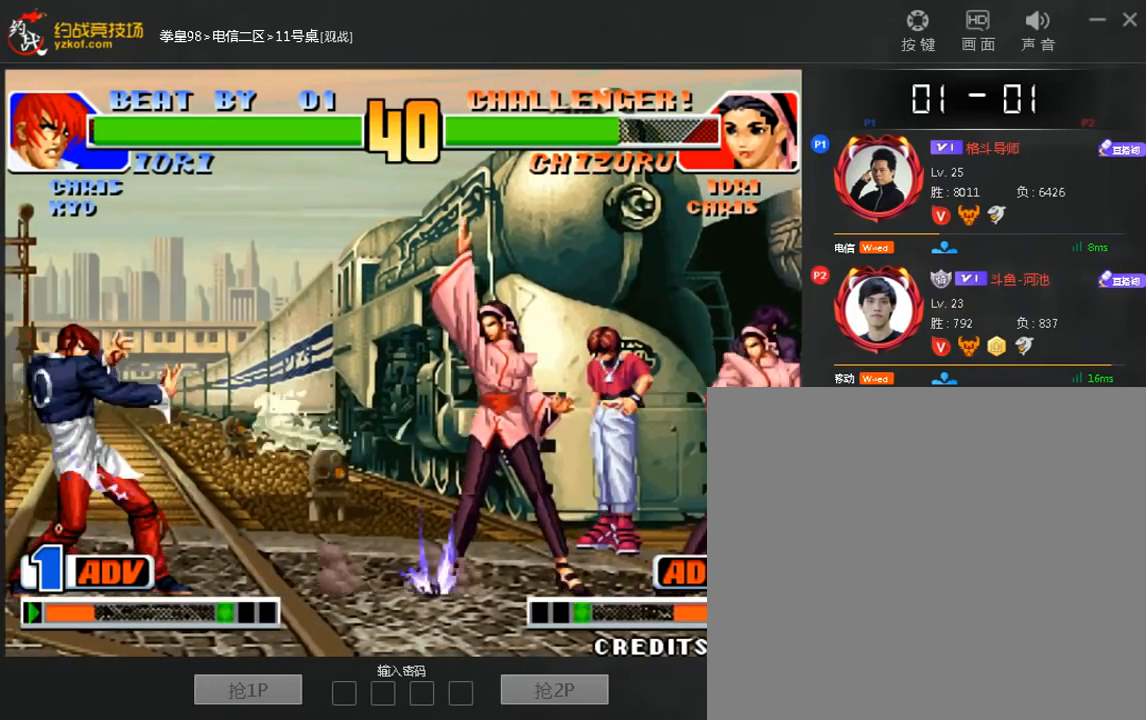
{"dt_ms": 520, "buttons": [], "left_stick": "center", "events": [[240, "left_stick", "down"], [400, "left_stick", "right"], [480, "left_stick", "center"]]}
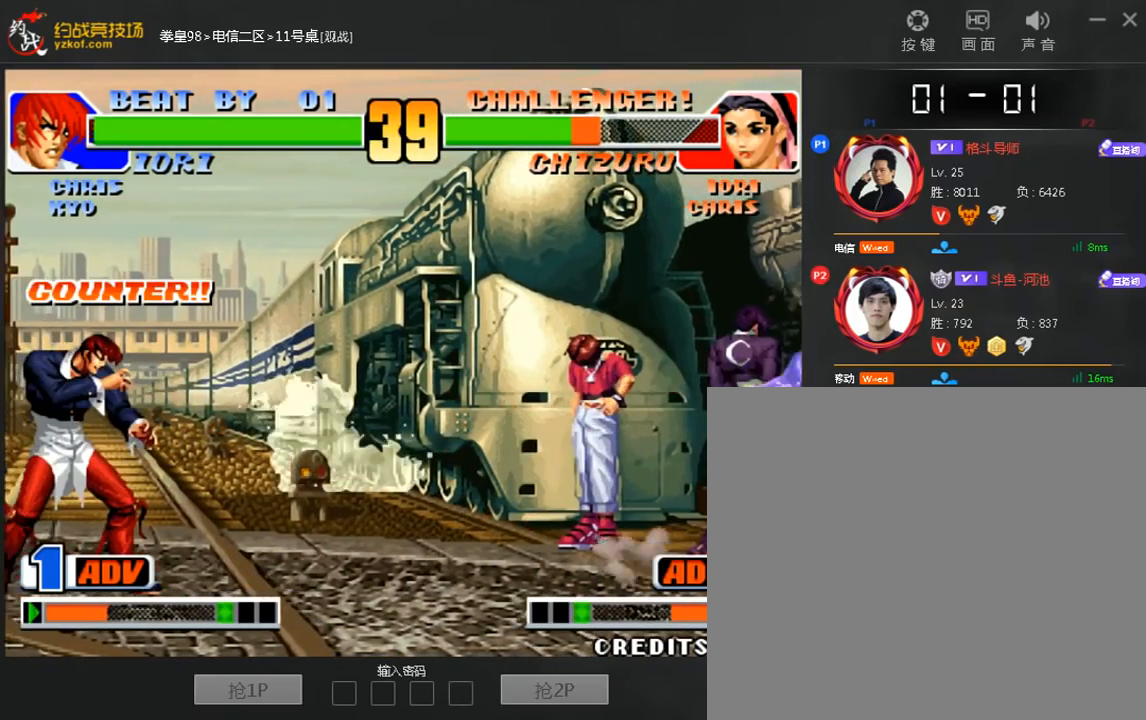
{"dt_ms": 480, "buttons": [], "left_stick": "right", "events": [[240, "left_stick", "left"], [480, "left_stick", "right"]]}
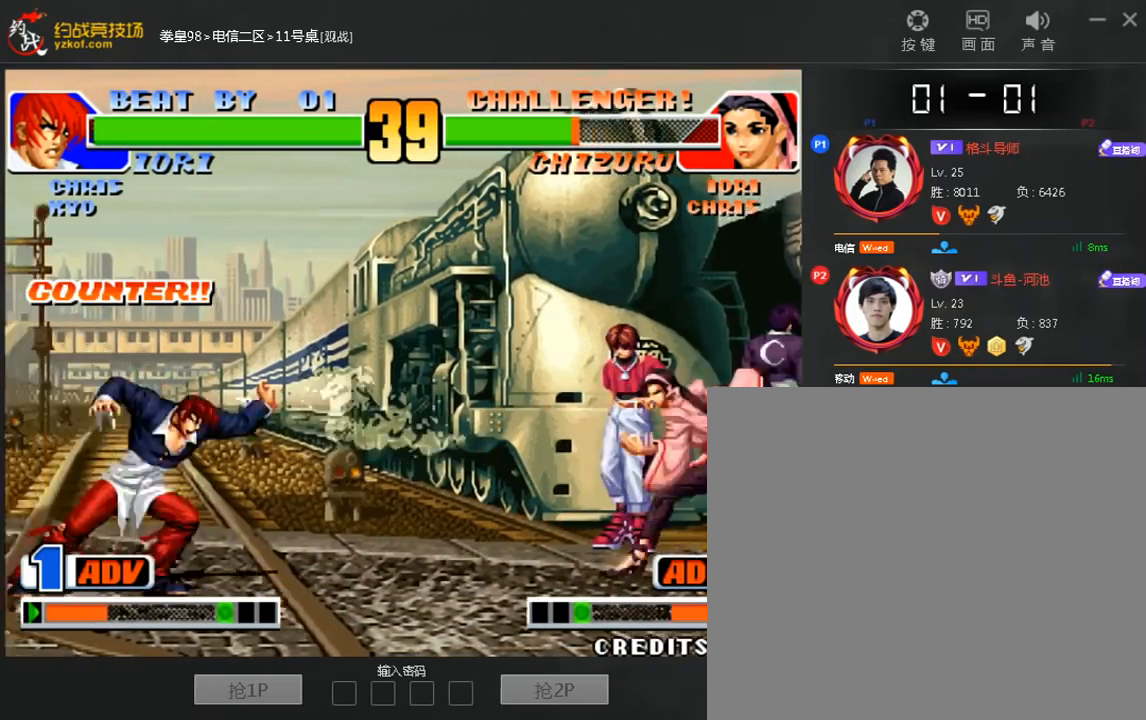
{"dt_ms": 520, "buttons": [], "left_stick": "center", "events": [[40, "C", "down"], [120, "left_stick", "center"], [160, "C", "up"]]}
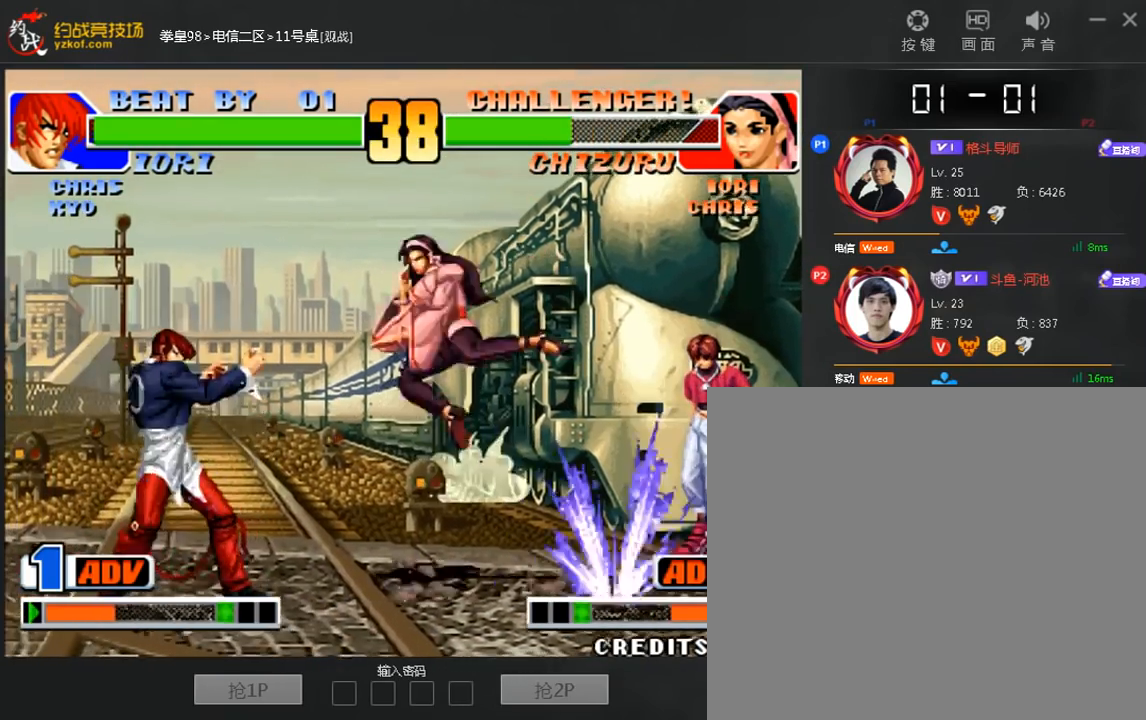
{"dt_ms": 480, "buttons": [], "left_stick": "left", "events": [[120, "left_stick", "left"], [200, "left_stick", "down-left"], [320, "left_stick", "left"]]}
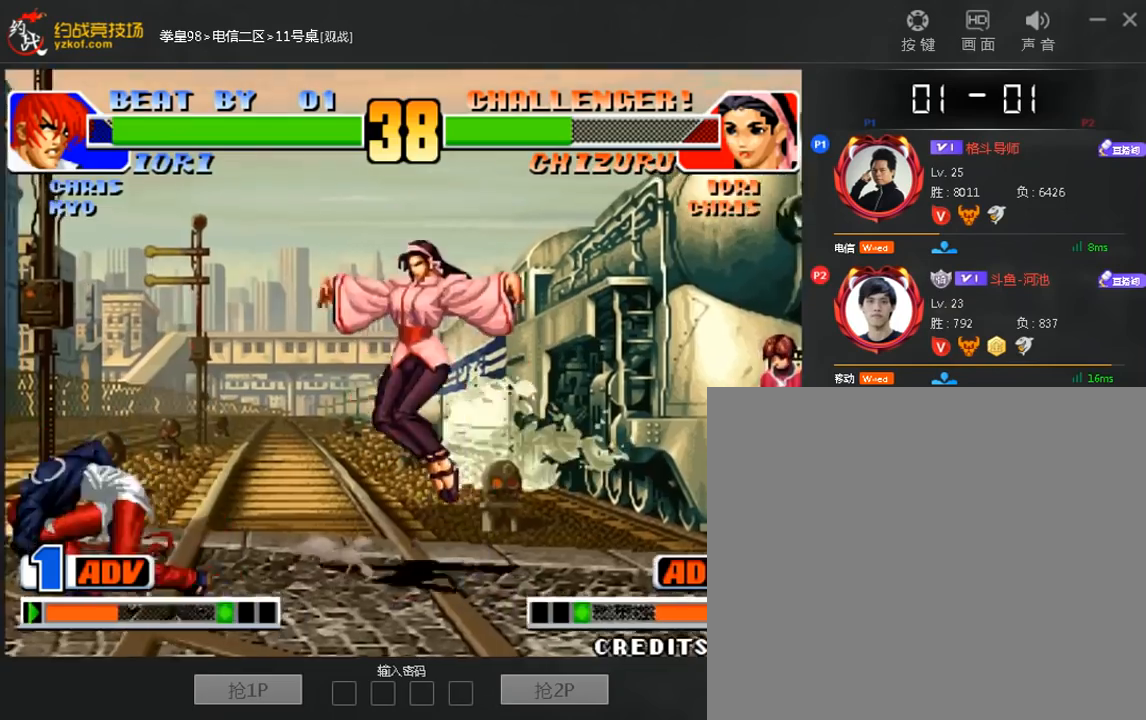
{"dt_ms": 1000, "buttons": [], "left_stick": "center"}
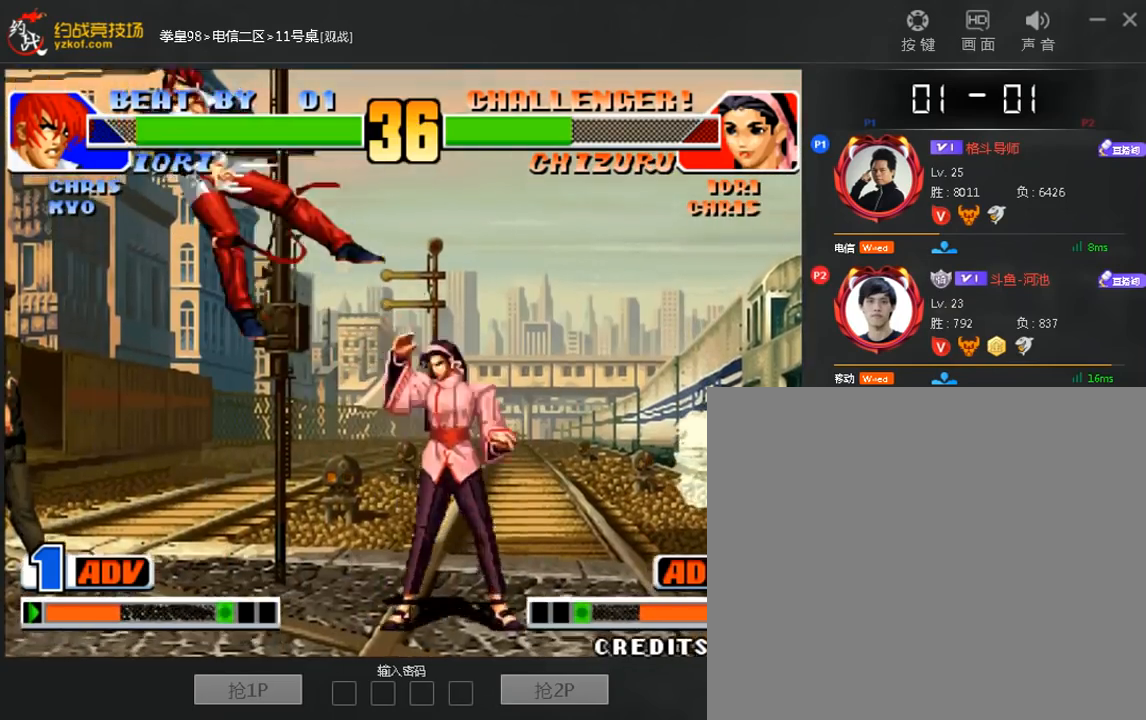
{"dt_ms": 520, "buttons": ["A"], "left_stick": "down-left", "events": [[400, "left_stick", "down-left"], [440, "A", "down"]]}
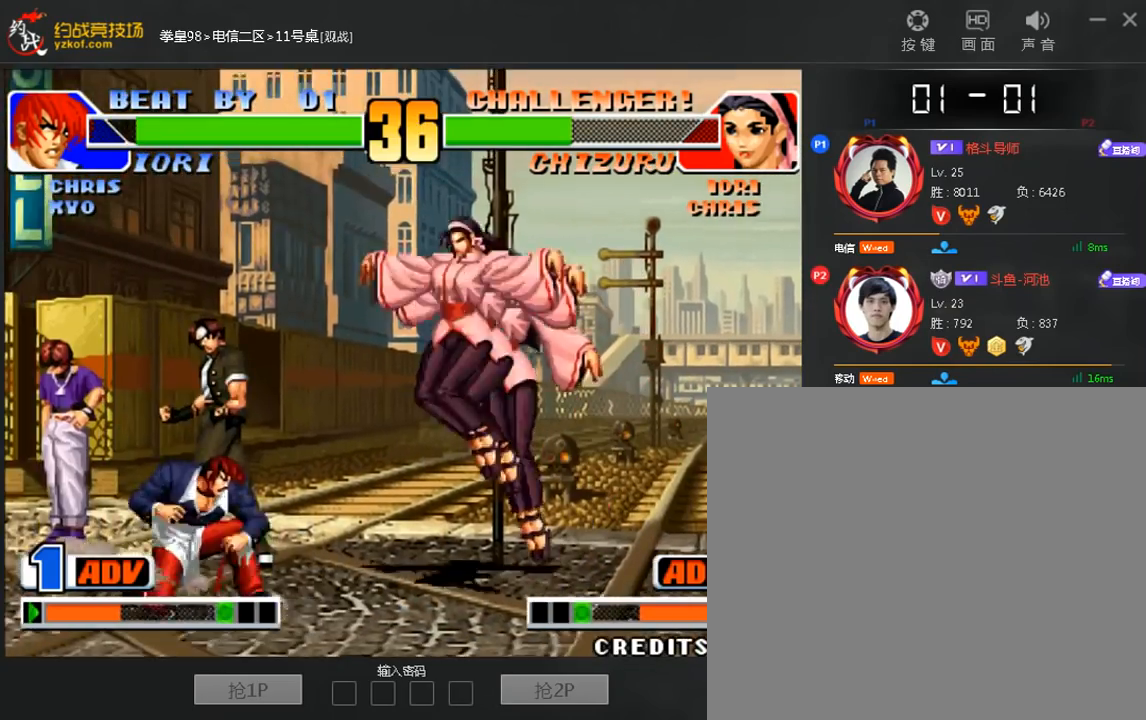
{"dt_ms": 480, "buttons": [], "left_stick": "down-left", "events": [[80, "A", "up"], [200, "left_stick", "left"], [400, "left_stick", "down-left"]]}
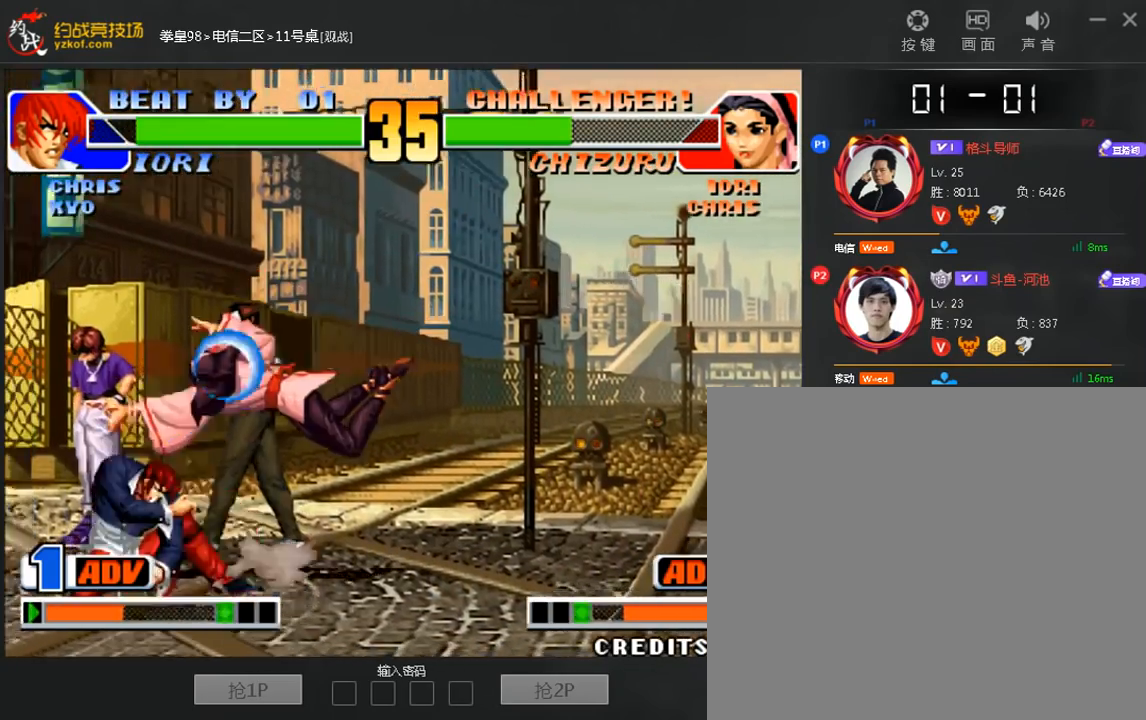
{"dt_ms": 520, "buttons": [], "left_stick": "down", "events": [[120, "left_stick", "left"], [360, "left_stick", "center"], [480, "left_stick", "down"]]}
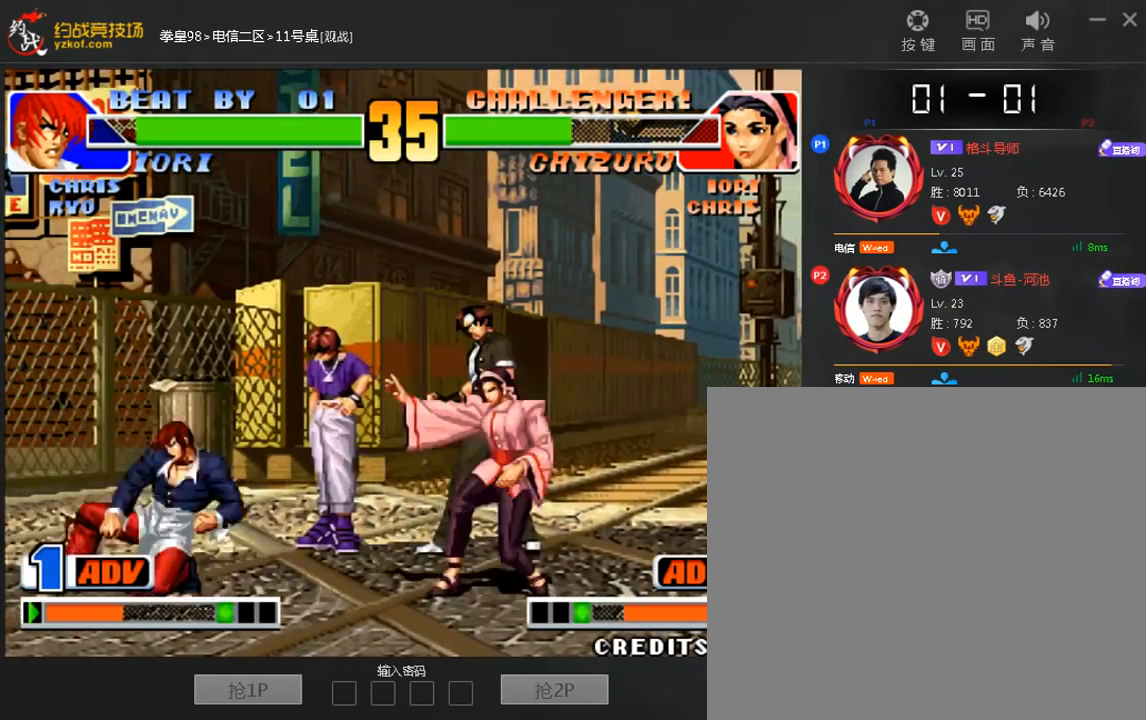
{"dt_ms": 480, "buttons": [], "left_stick": "center", "events": [[80, "A", "down"], [120, "left_stick", "center"], [160, "A", "up"]]}
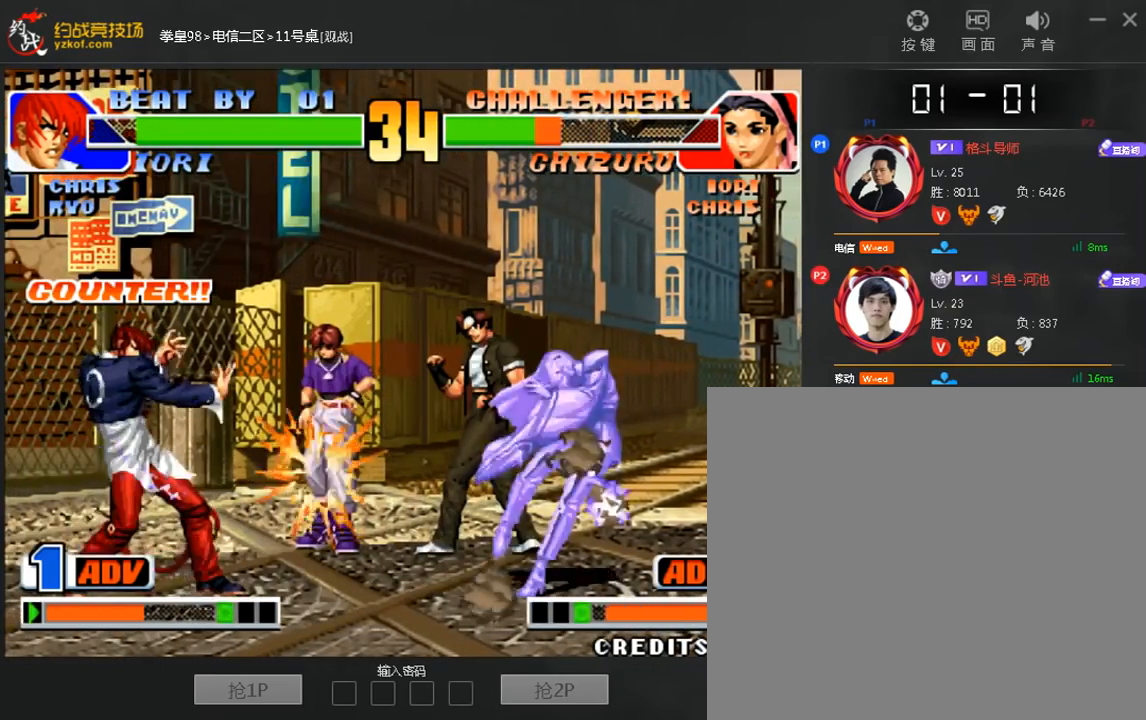
{"dt_ms": 520, "buttons": [], "left_stick": "center", "events": []}
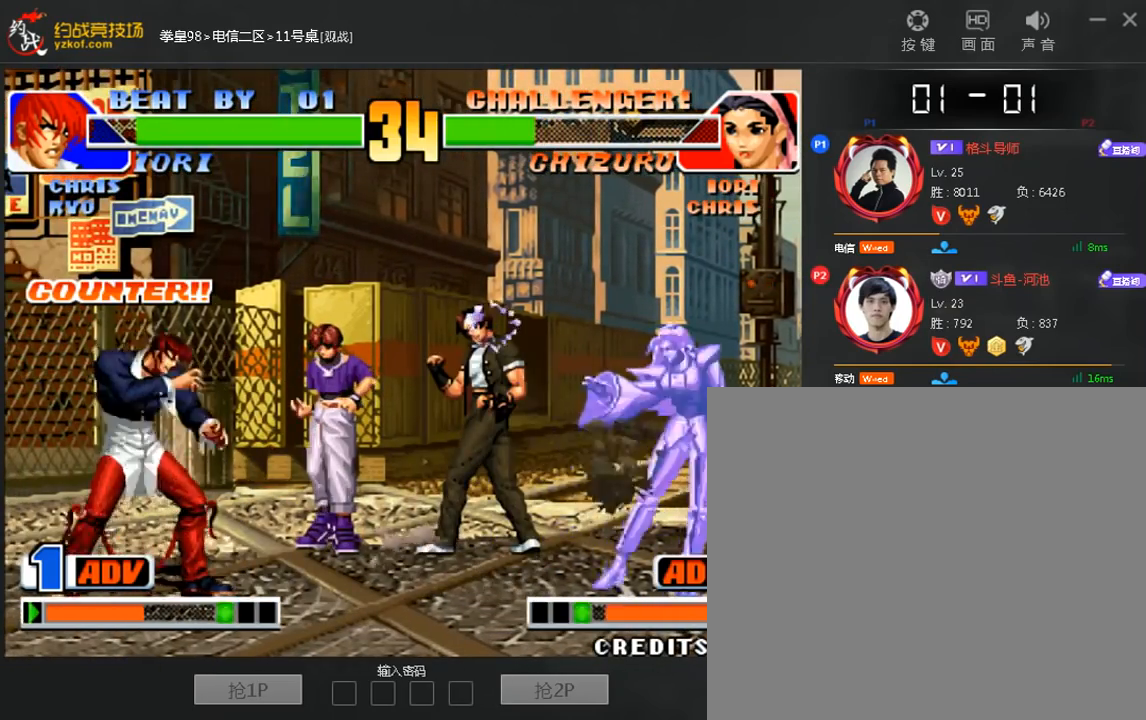
{"dt_ms": 480, "buttons": [], "left_stick": "left"}
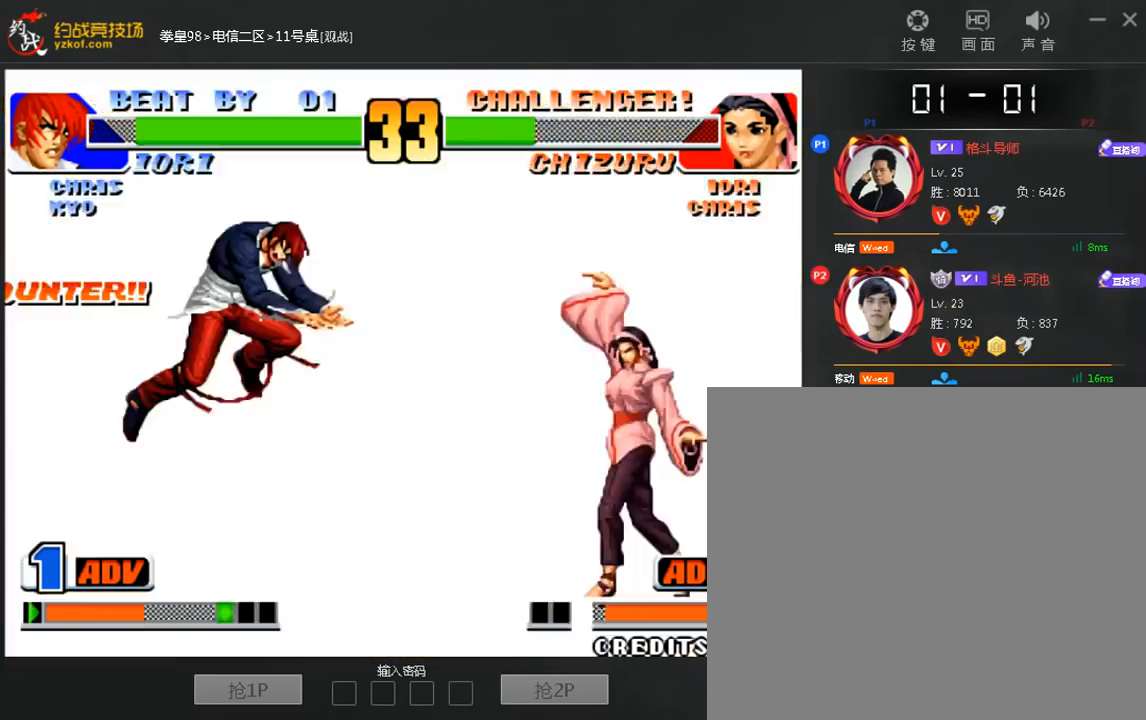
{"dt_ms": 520, "buttons": [], "left_stick": "down-left", "events": [[40, "left_stick", "down-left"]]}